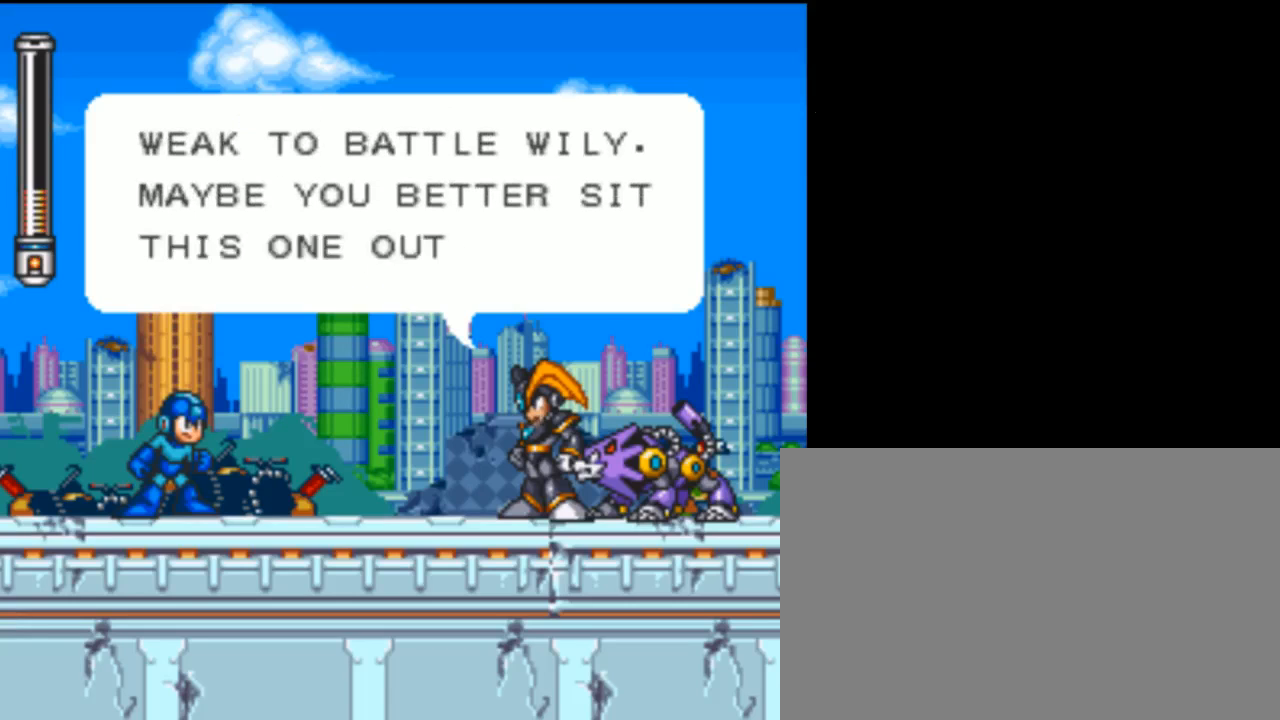
Gameplay with a controller (Nintendo layout); each line is a JSON object with the inputs held at the frame after it. "events" lists button and stick changes between this image and that frame as [ms after this image, input, new state], when the widget could be followed in between. Not read: L3 R3 Y.
{"buttons": ["B"], "events": [[200, "B", "up"], [400, "B", "down"]]}
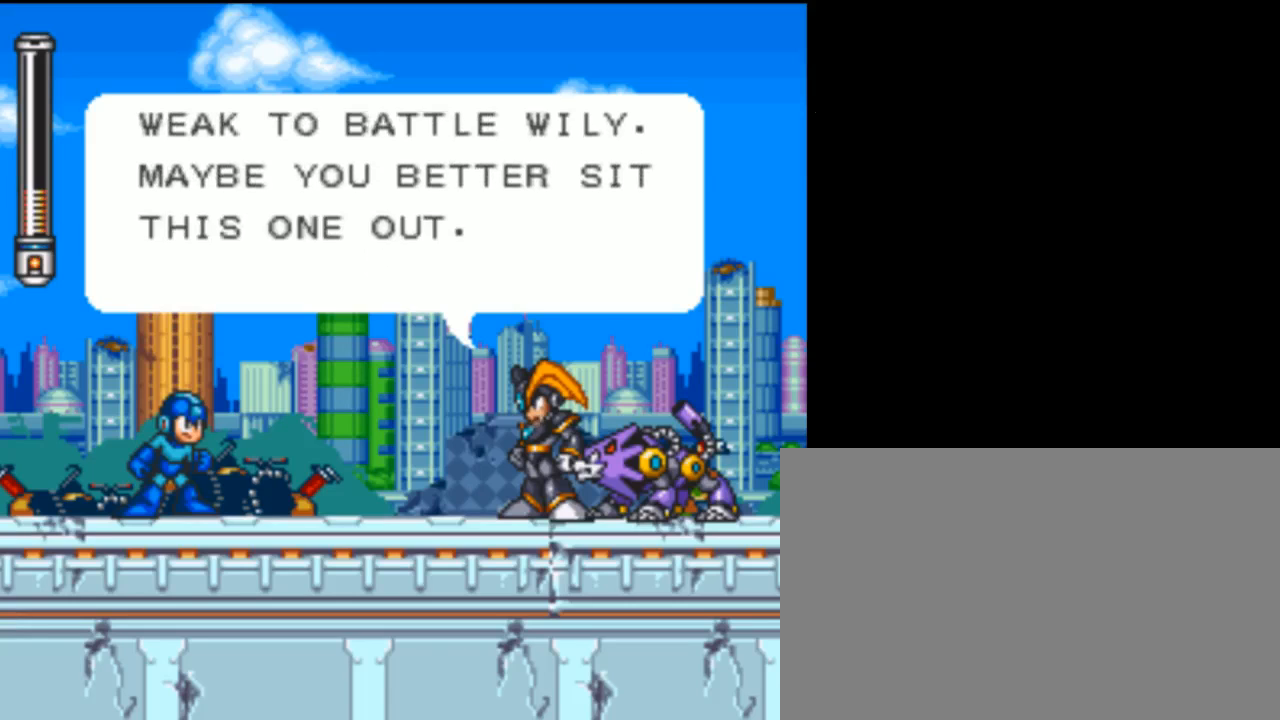
{"buttons": ["B"], "events": []}
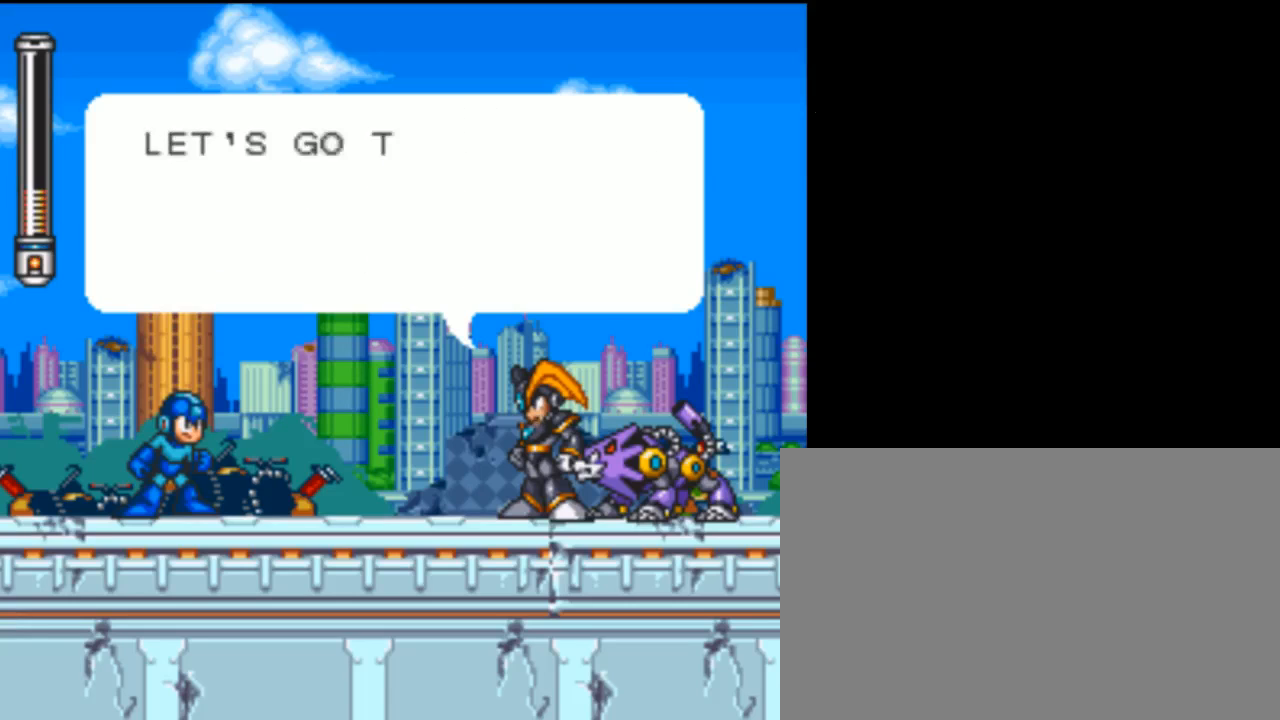
{"buttons": ["B"], "events": []}
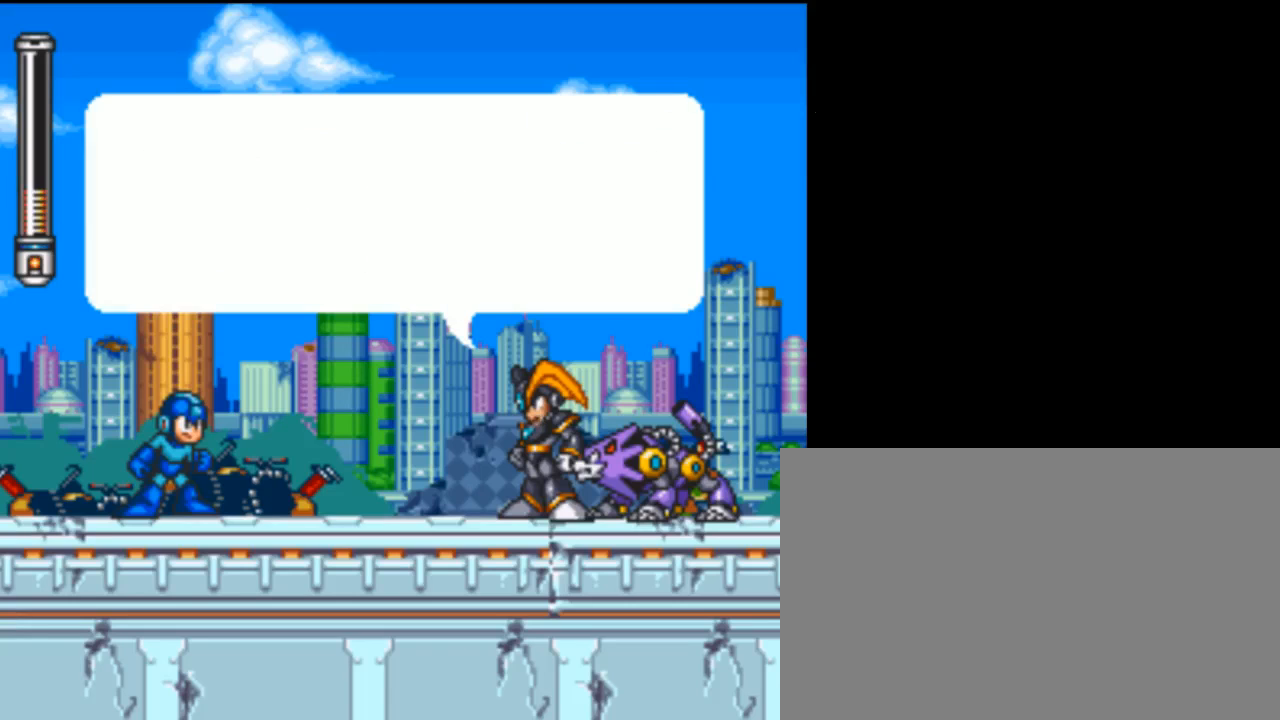
{"buttons": [], "events": [[200, "B", "up"]]}
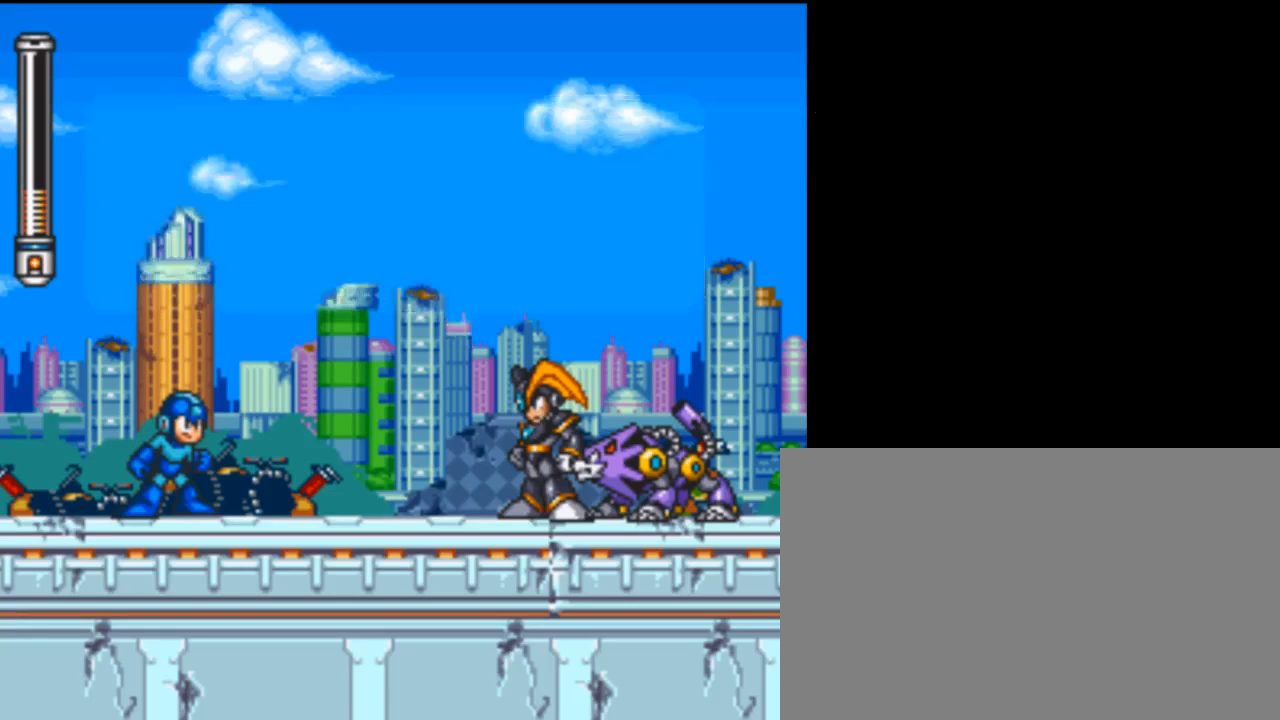
{"buttons": ["B"], "events": [[400, "B", "down"]]}
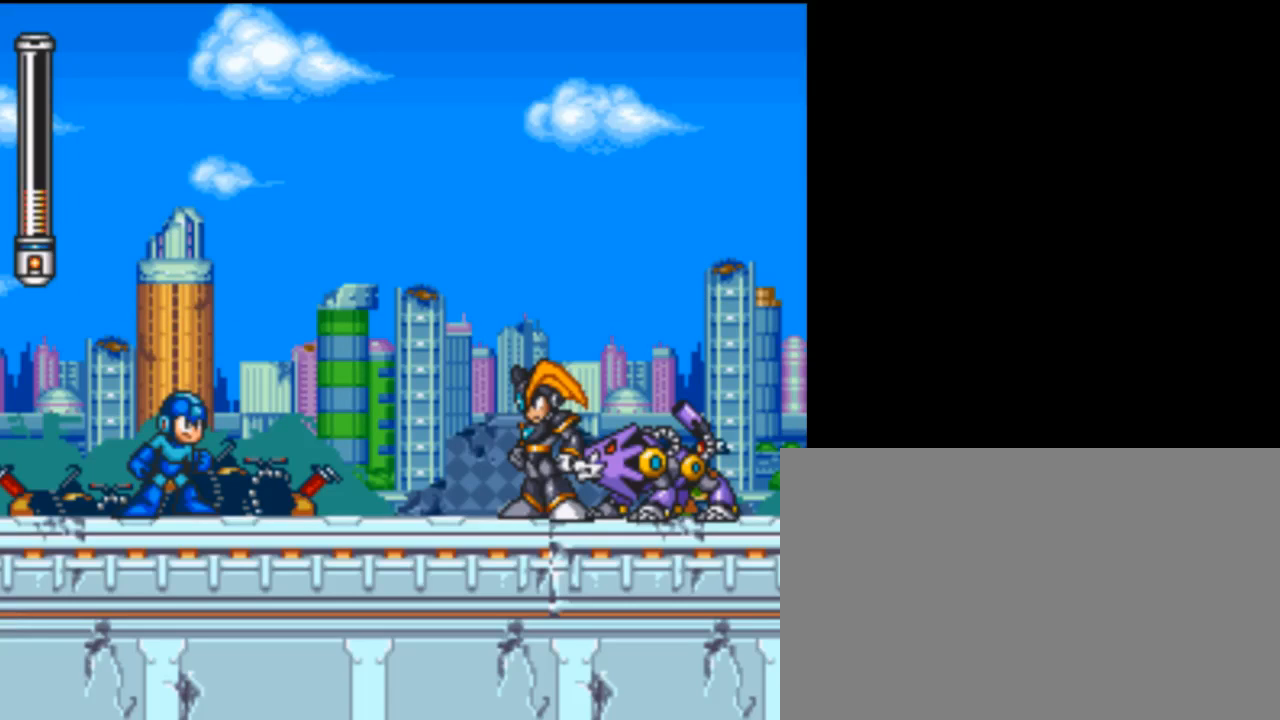
{"buttons": [], "events": [[67, "B", "up"]]}
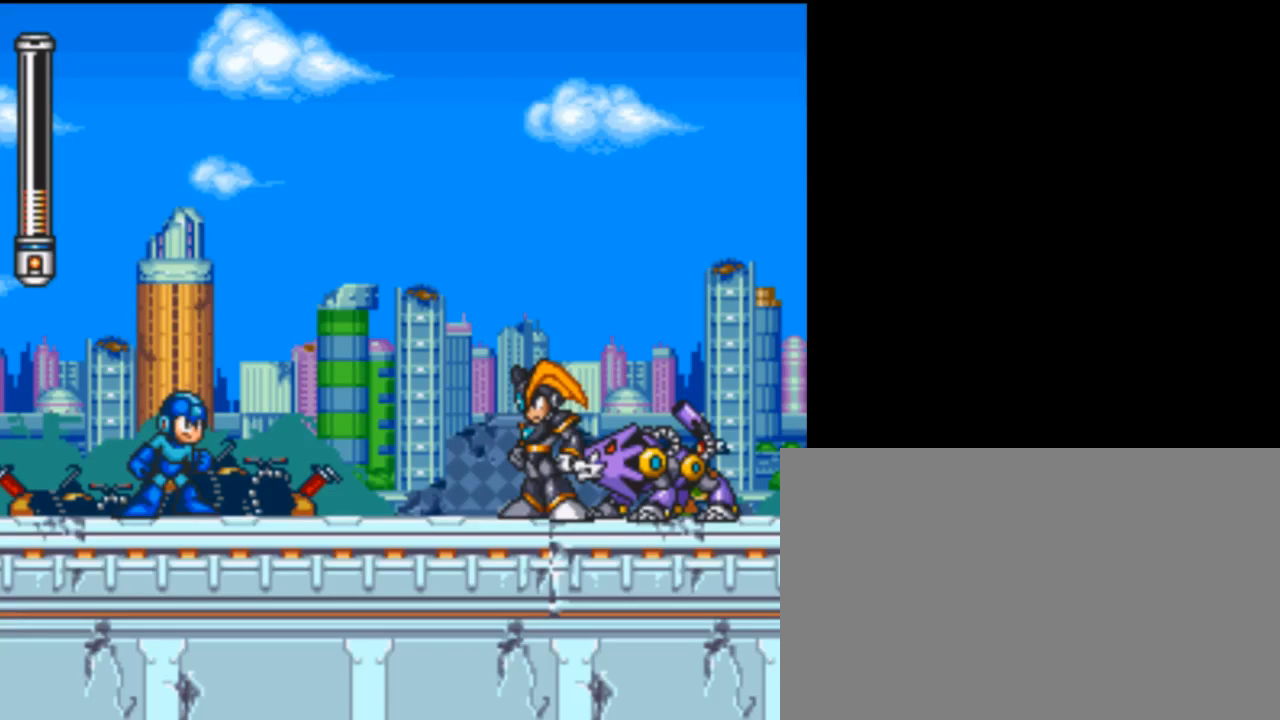
{"buttons": [], "events": []}
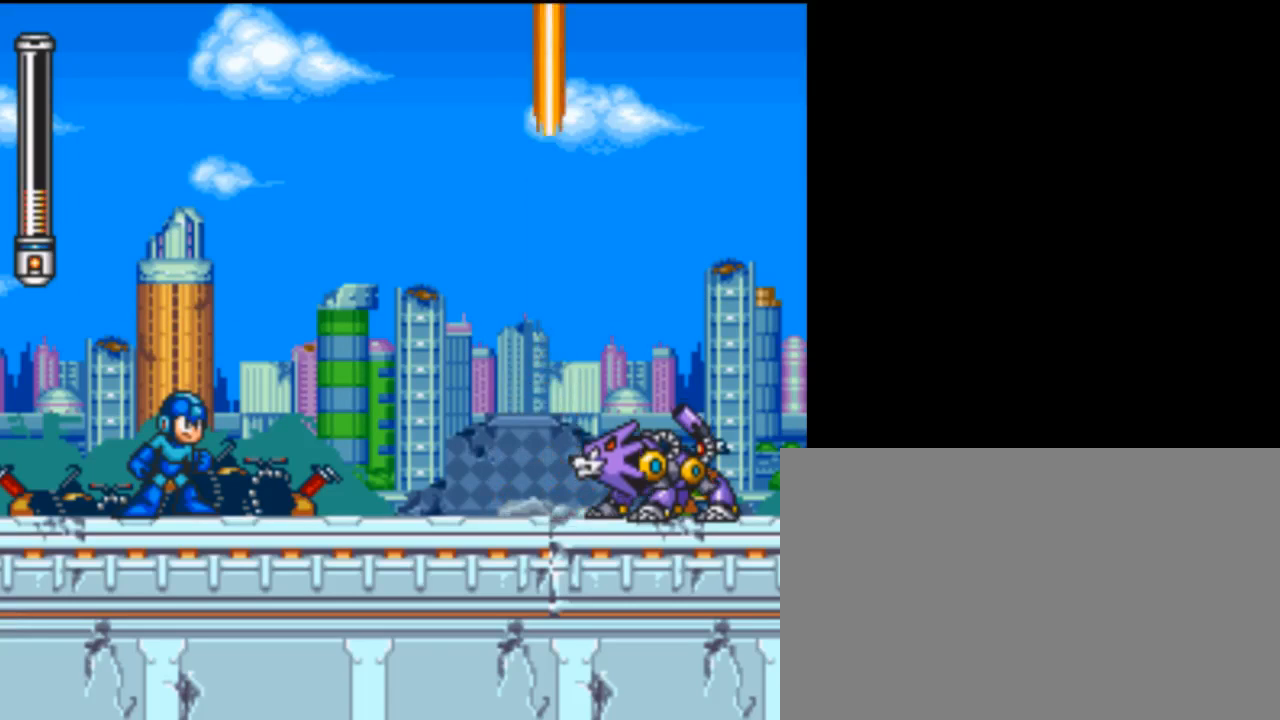
{"buttons": [], "events": []}
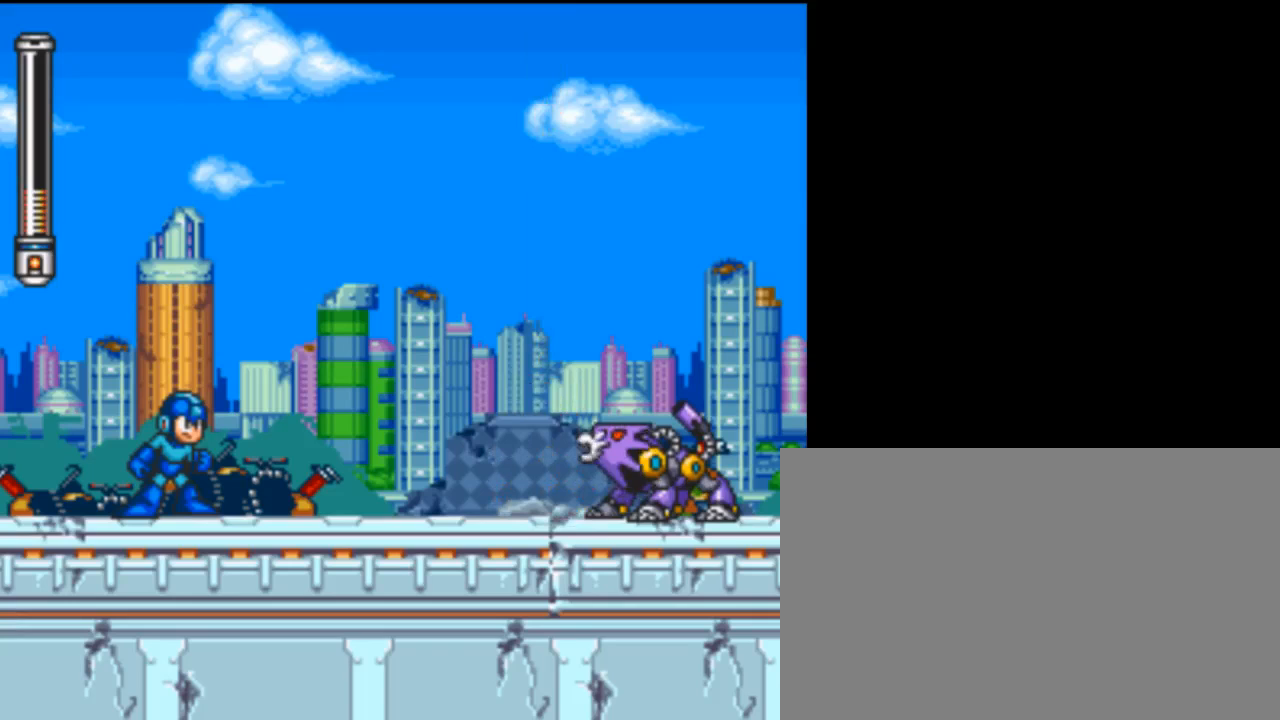
{"buttons": ["DPAD_LEFT"], "events": [[500, "DPAD_LEFT", "down"]]}
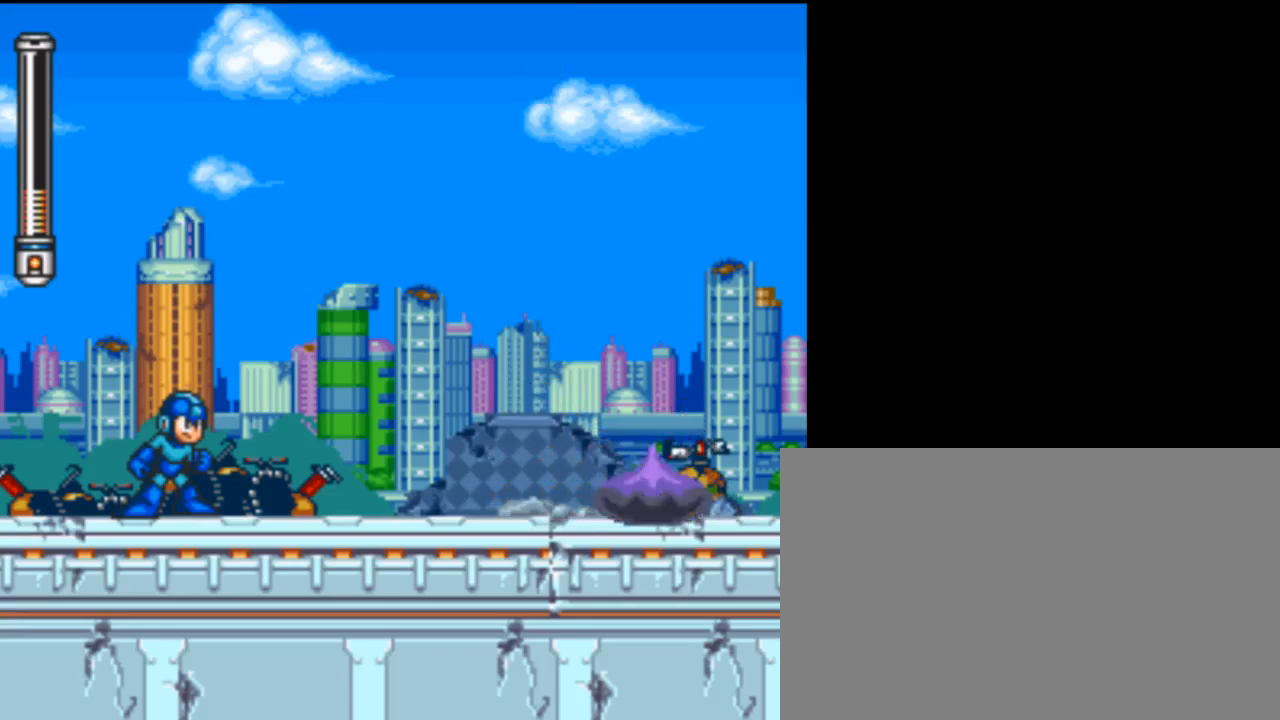
{"buttons": [], "events": [[200, "DPAD_LEFT", "up"], [233, "DPAD_RIGHT", "down"], [333, "DPAD_RIGHT", "up"]]}
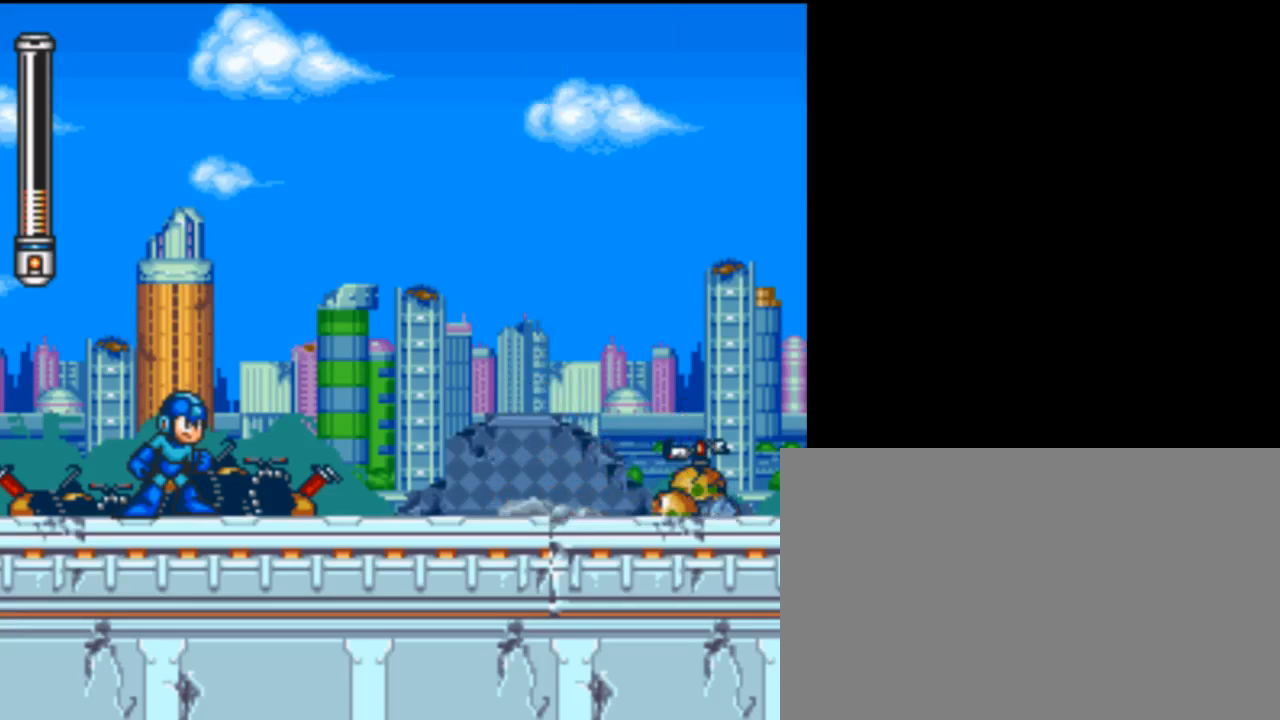
{"buttons": [], "events": []}
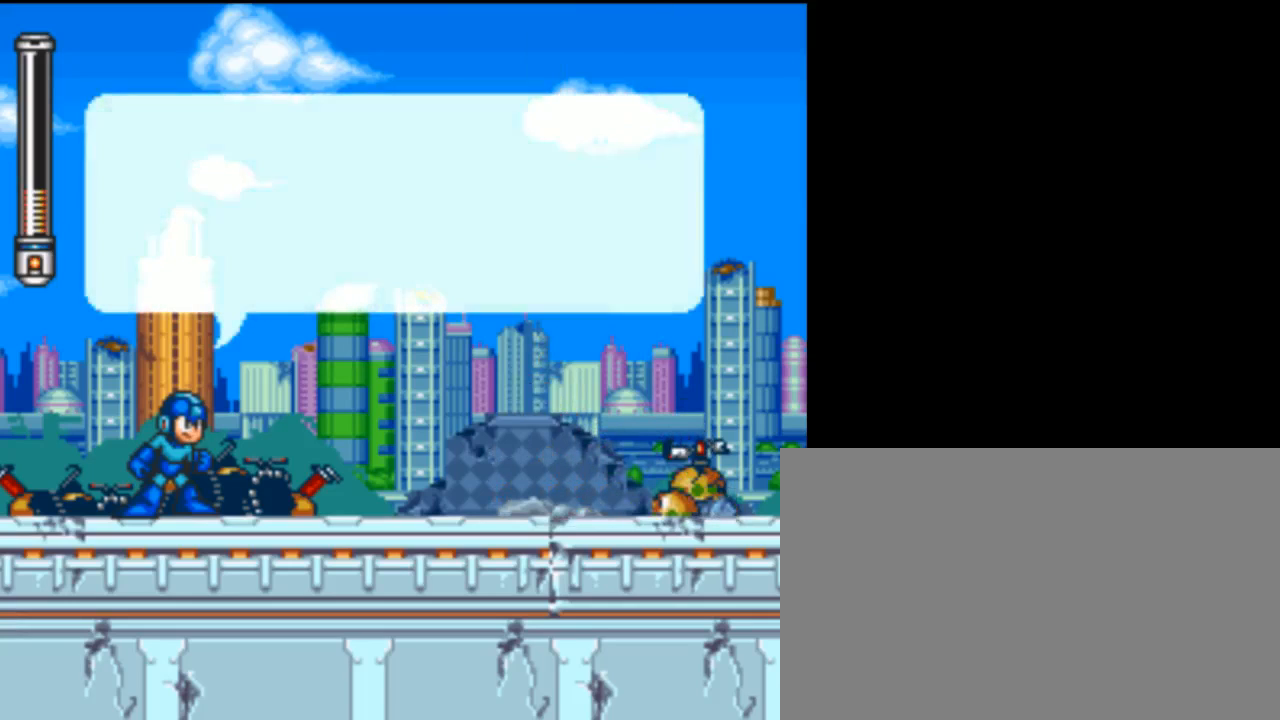
{"buttons": [], "events": []}
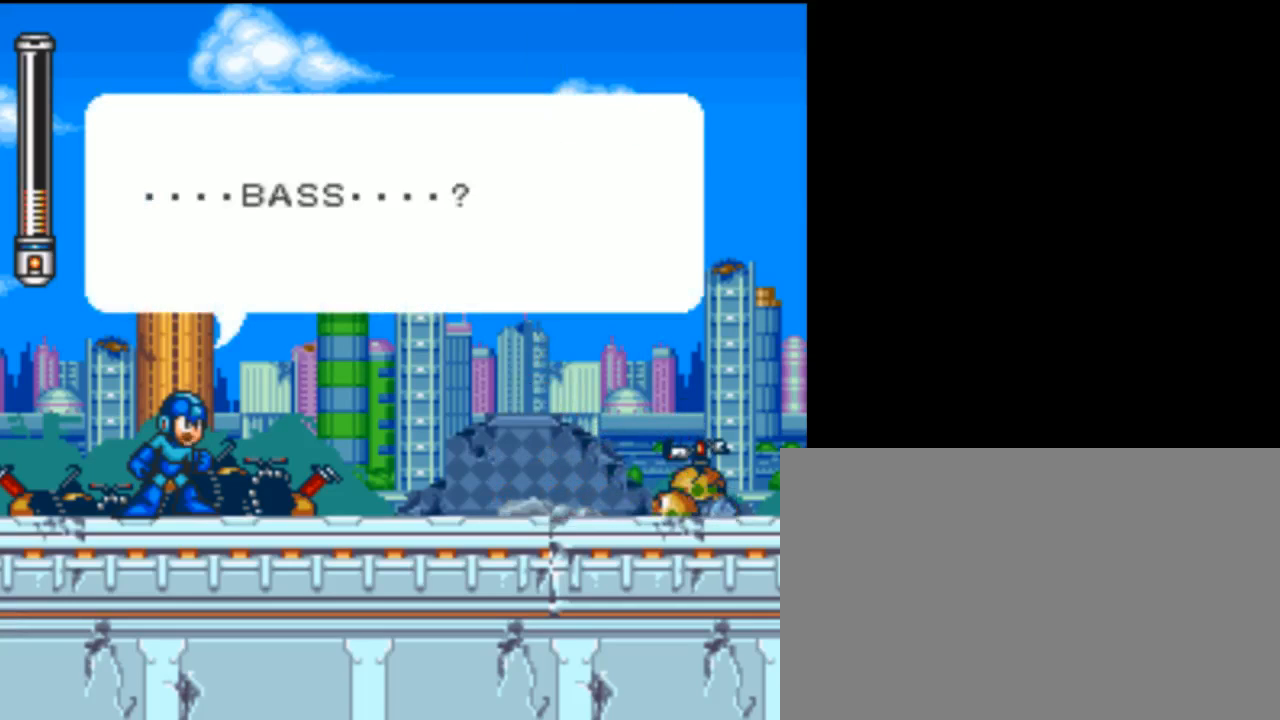
{"buttons": [], "events": []}
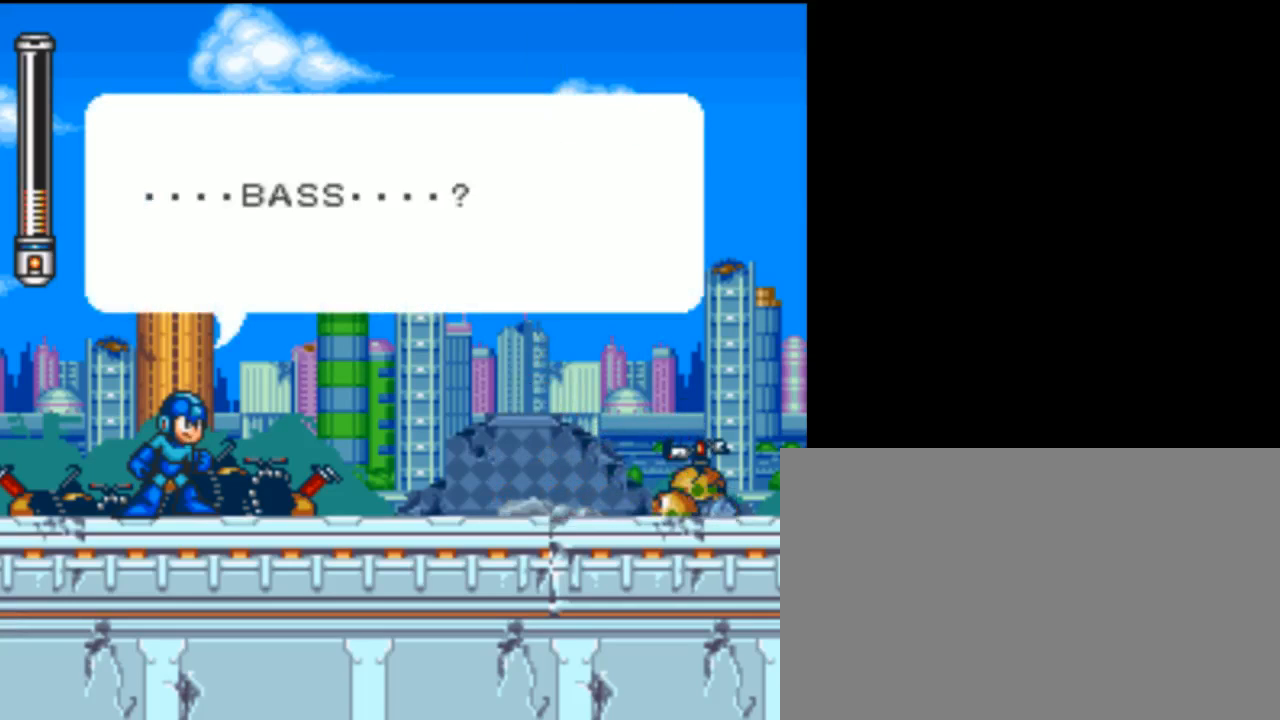
{"buttons": [], "events": [[400, "B", "down"], [500, "B", "up"]]}
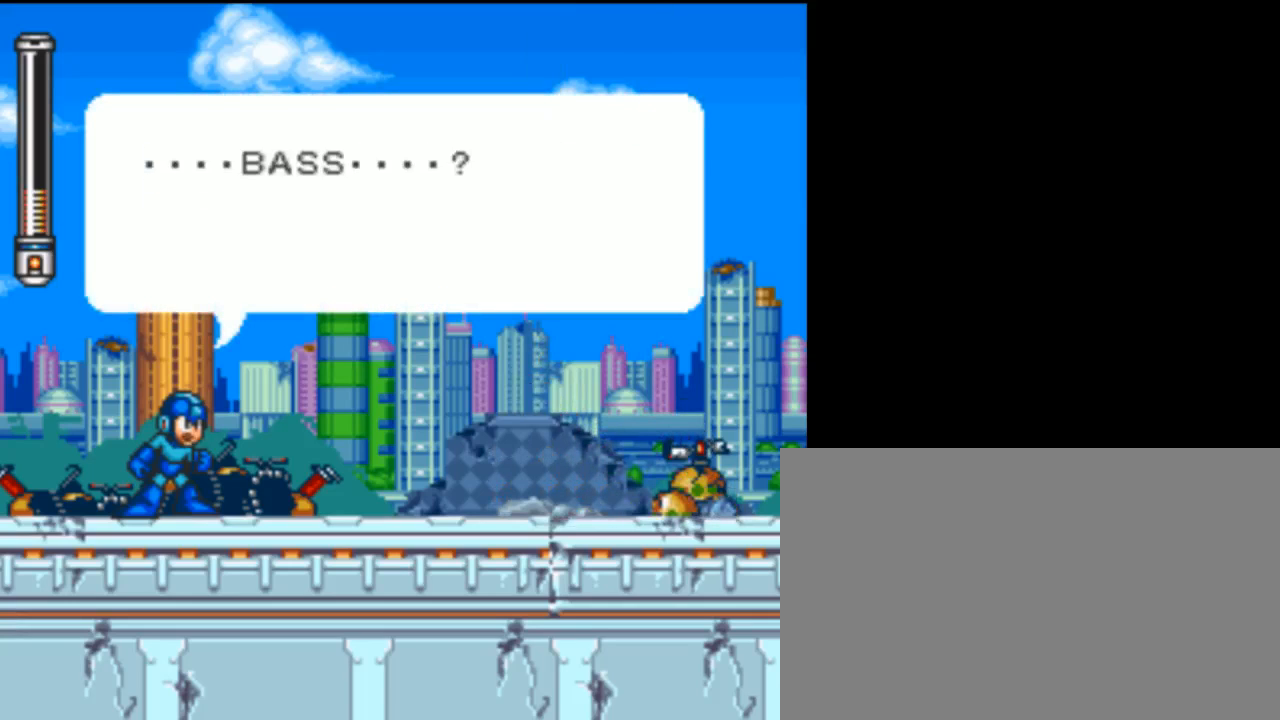
{"buttons": [], "events": []}
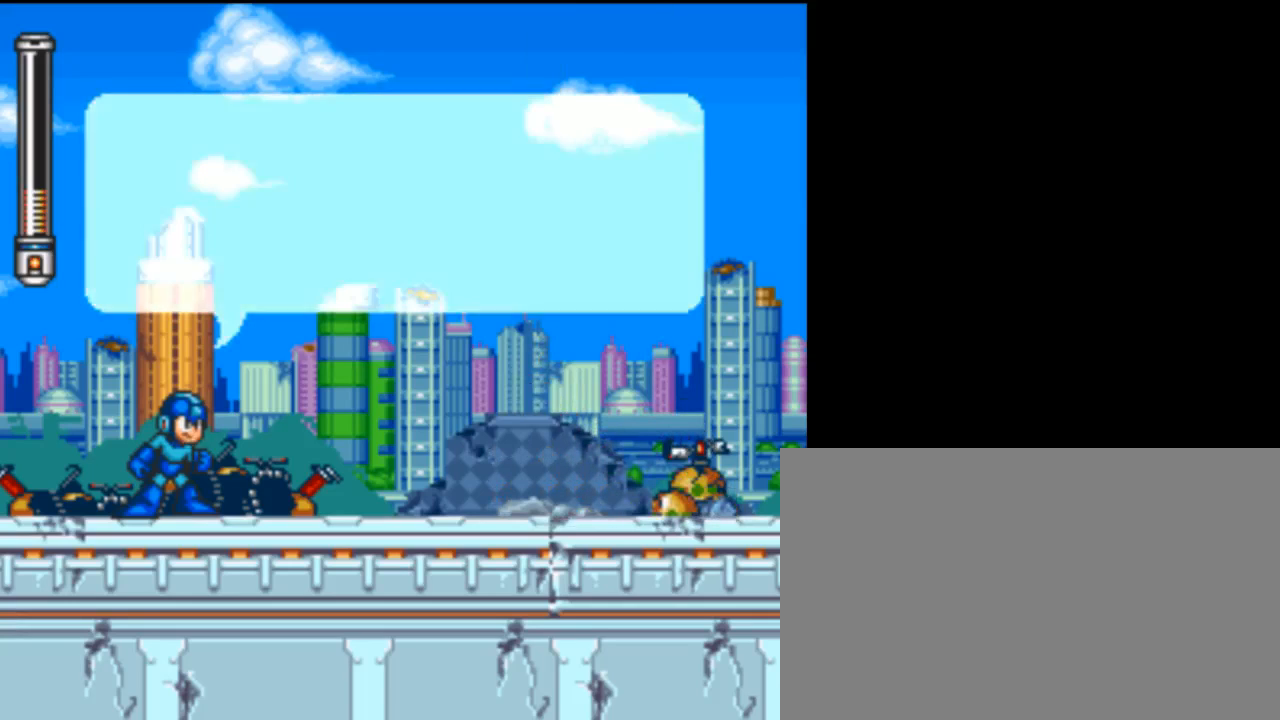
{"buttons": [], "events": []}
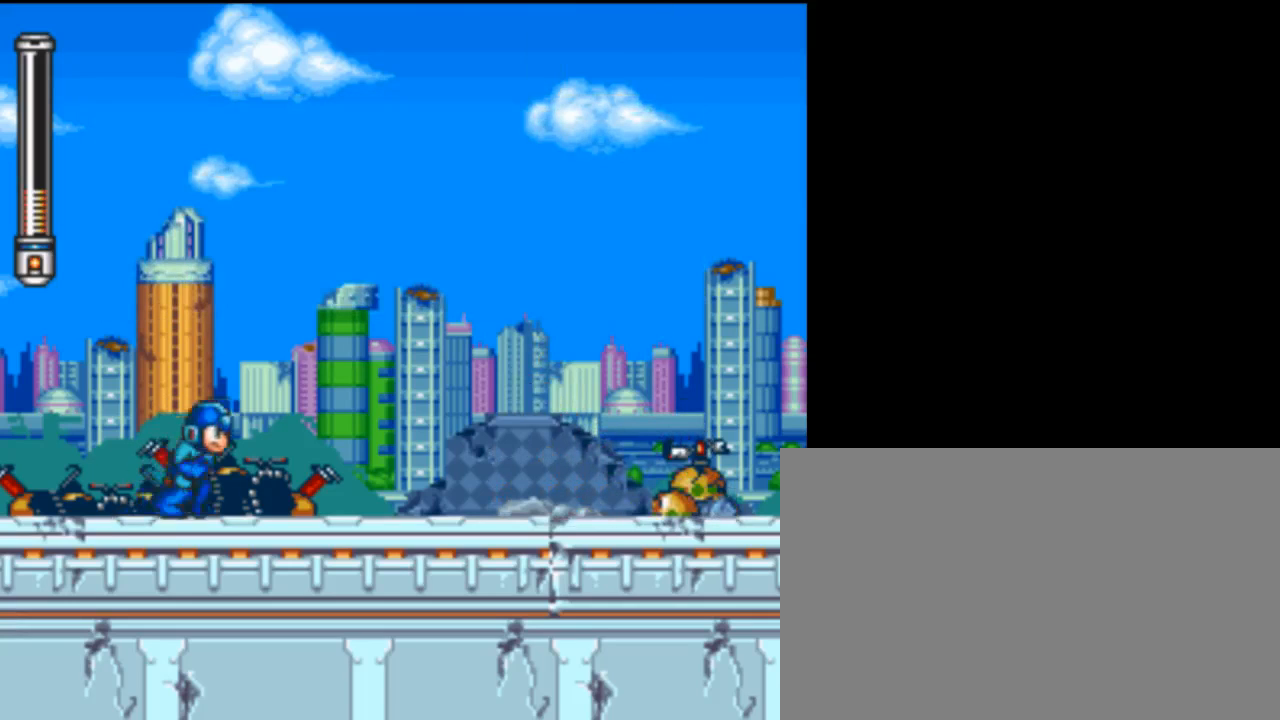
{"buttons": [], "events": []}
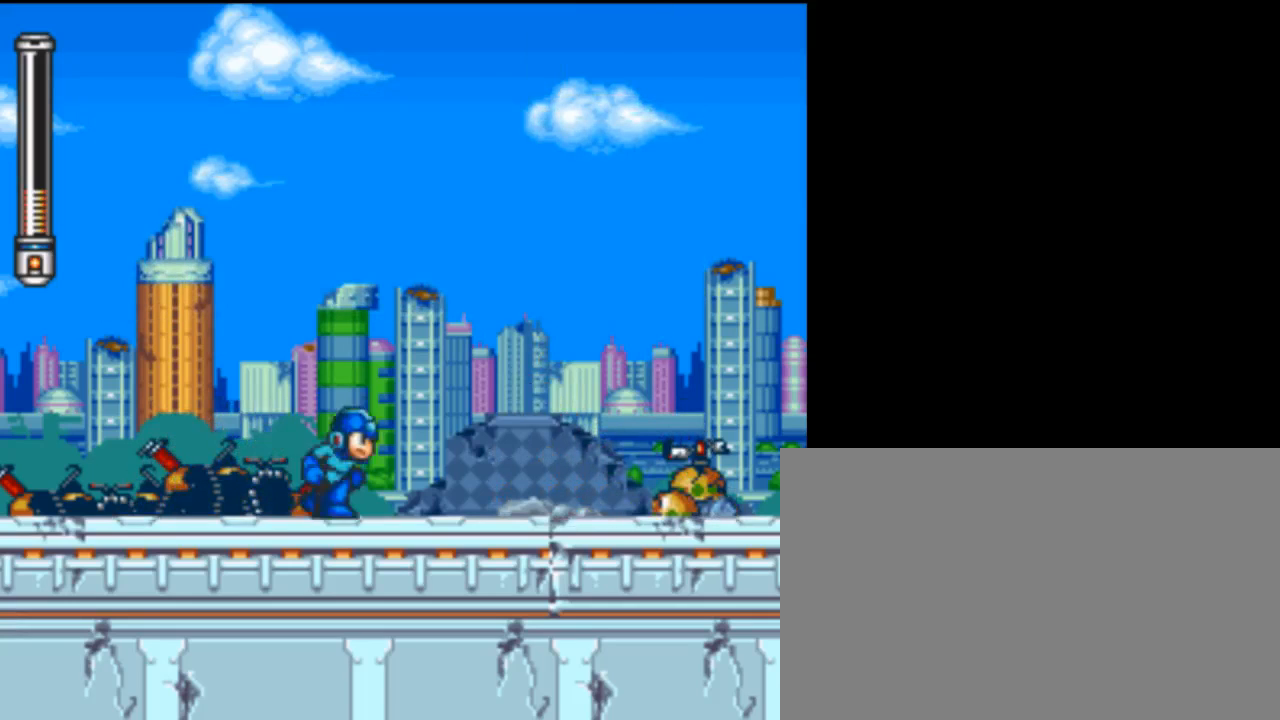
{"buttons": [], "events": []}
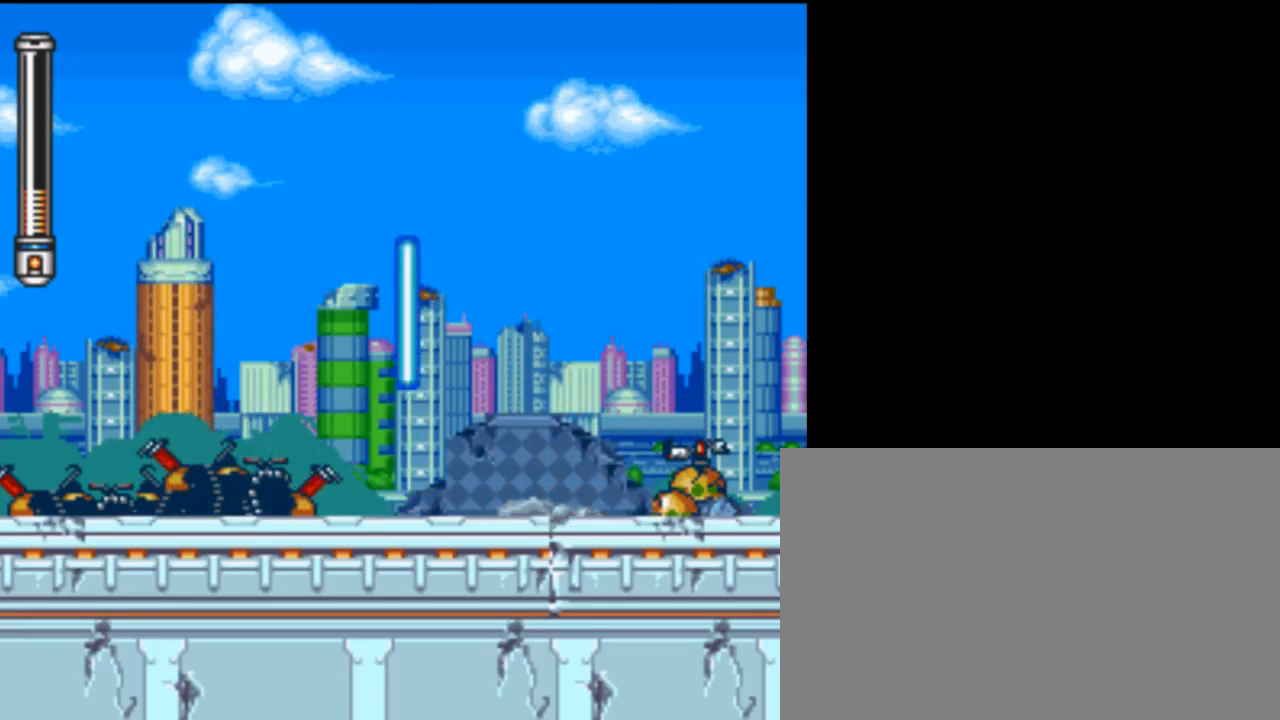
{"buttons": [], "events": []}
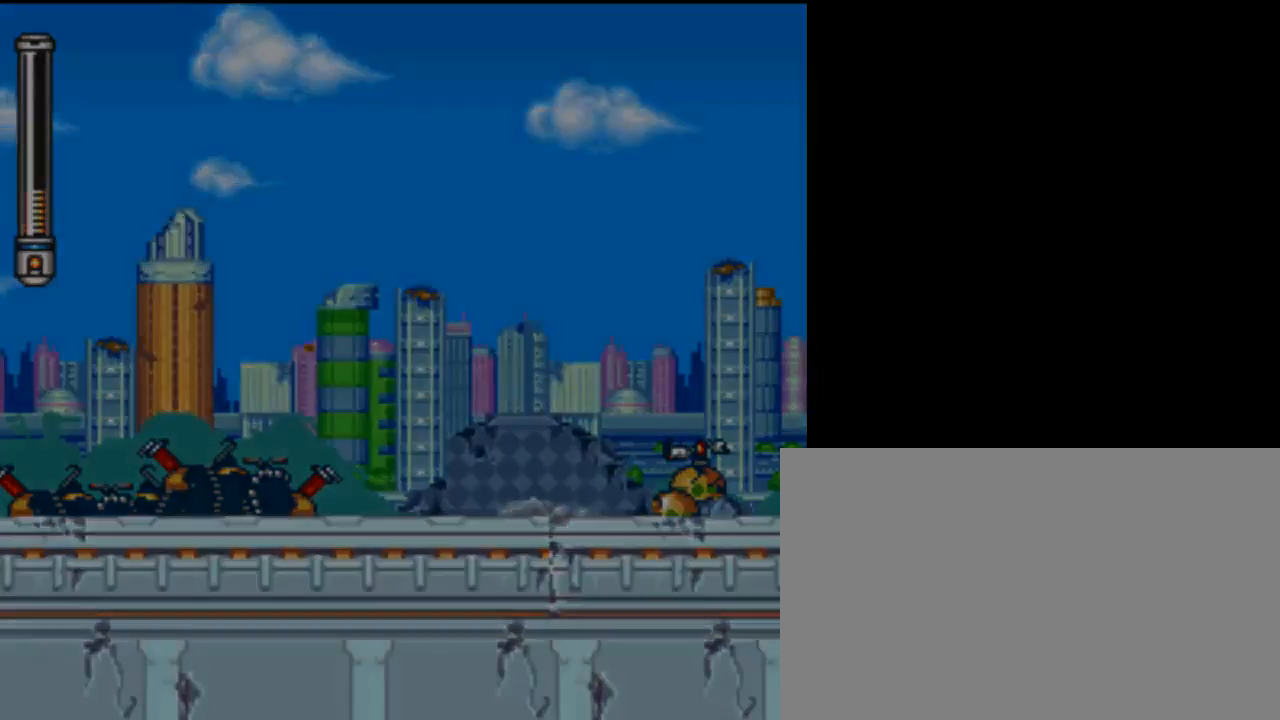
{"buttons": [], "events": []}
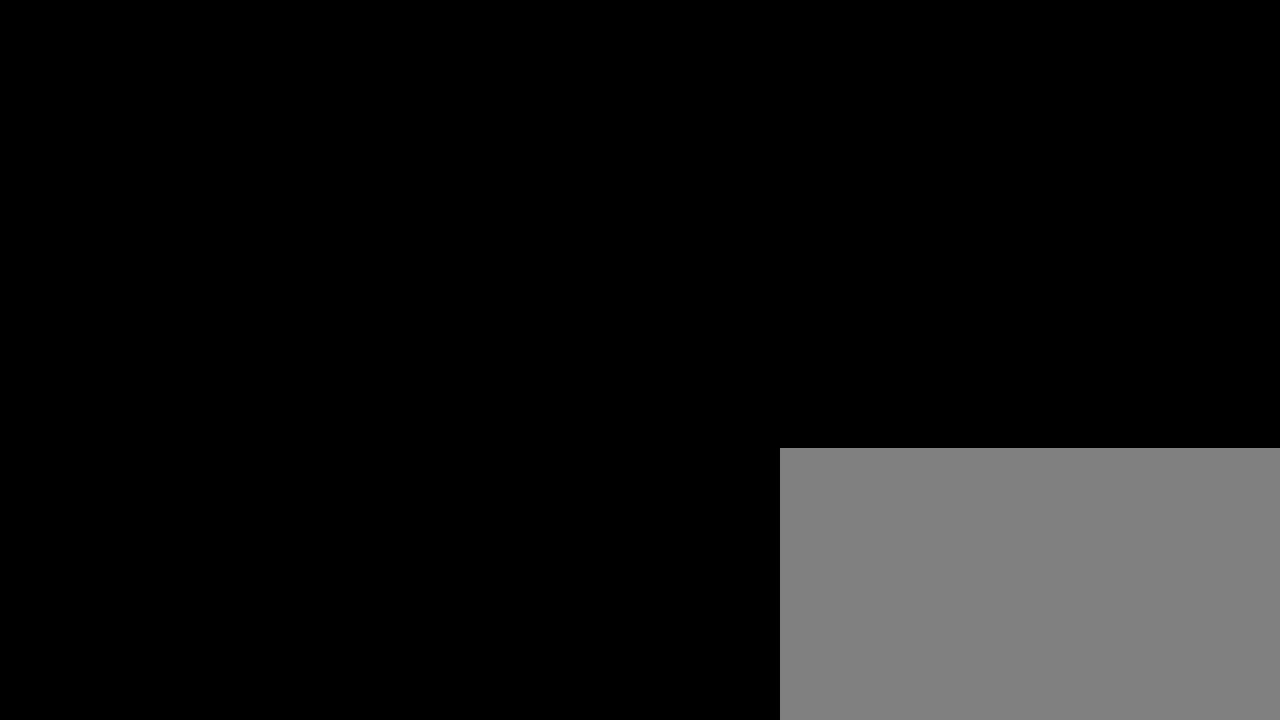
{"buttons": [], "events": []}
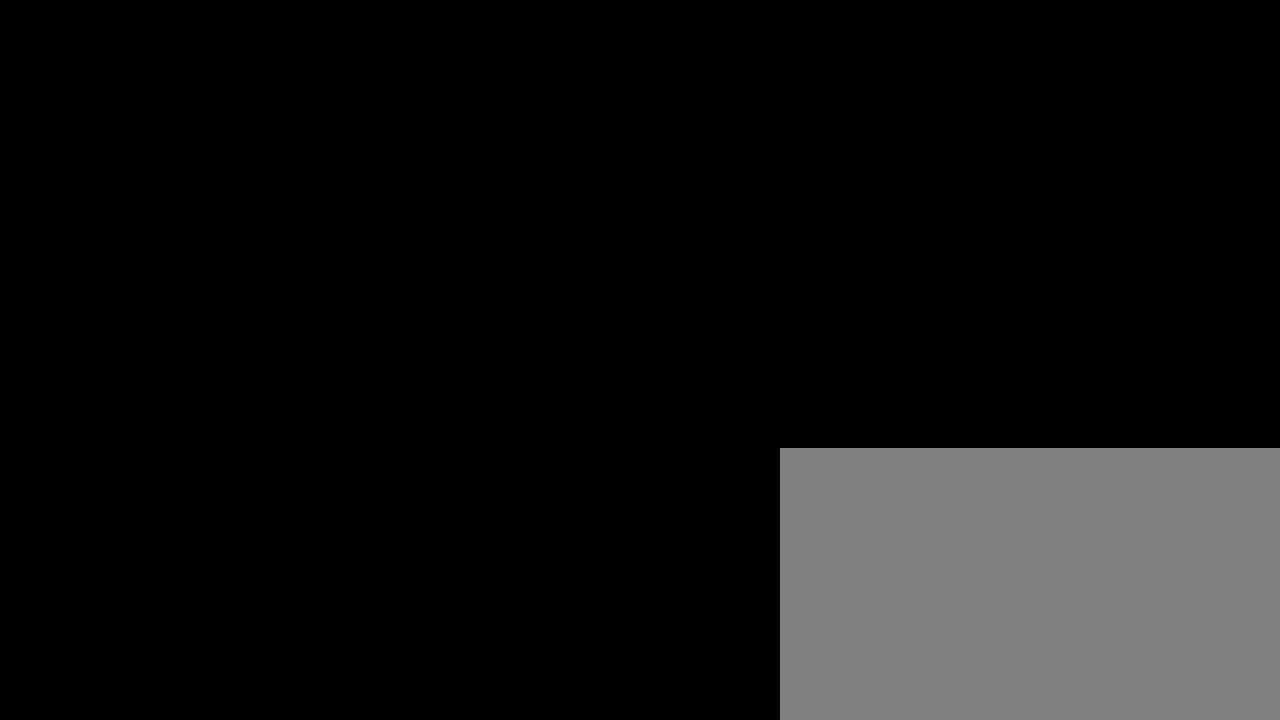
{"buttons": [], "events": []}
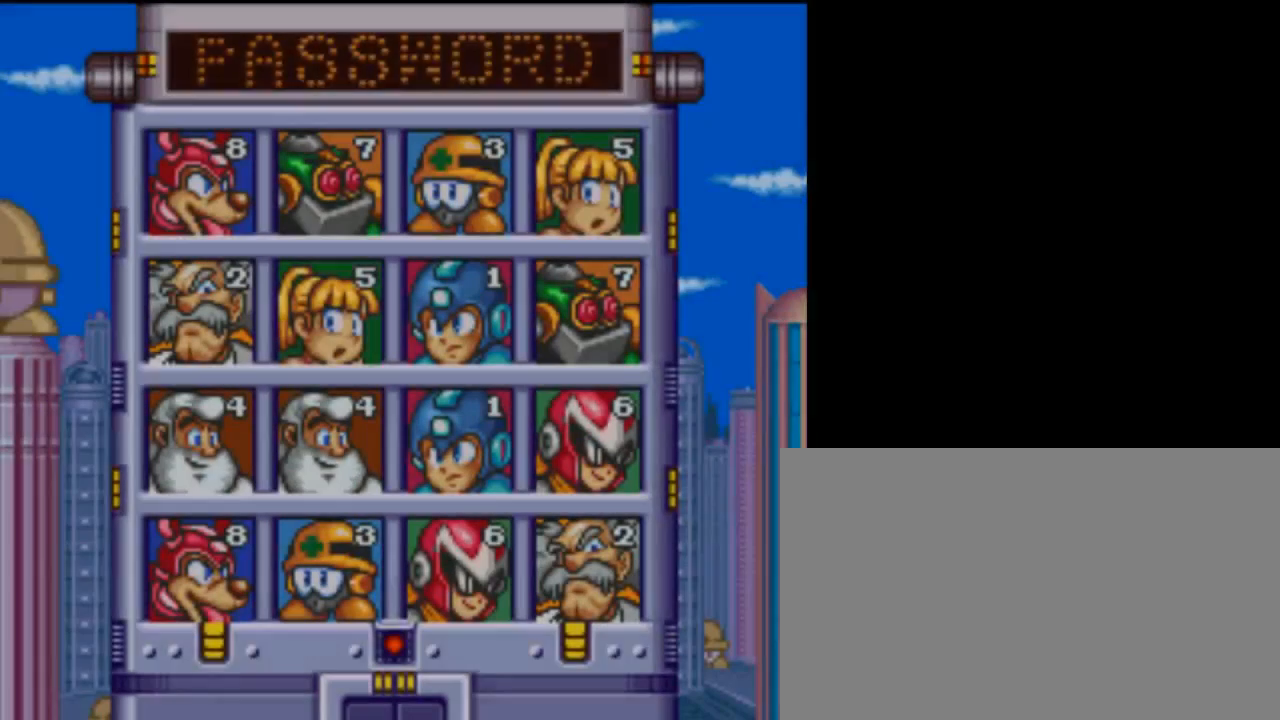
{"buttons": [], "events": []}
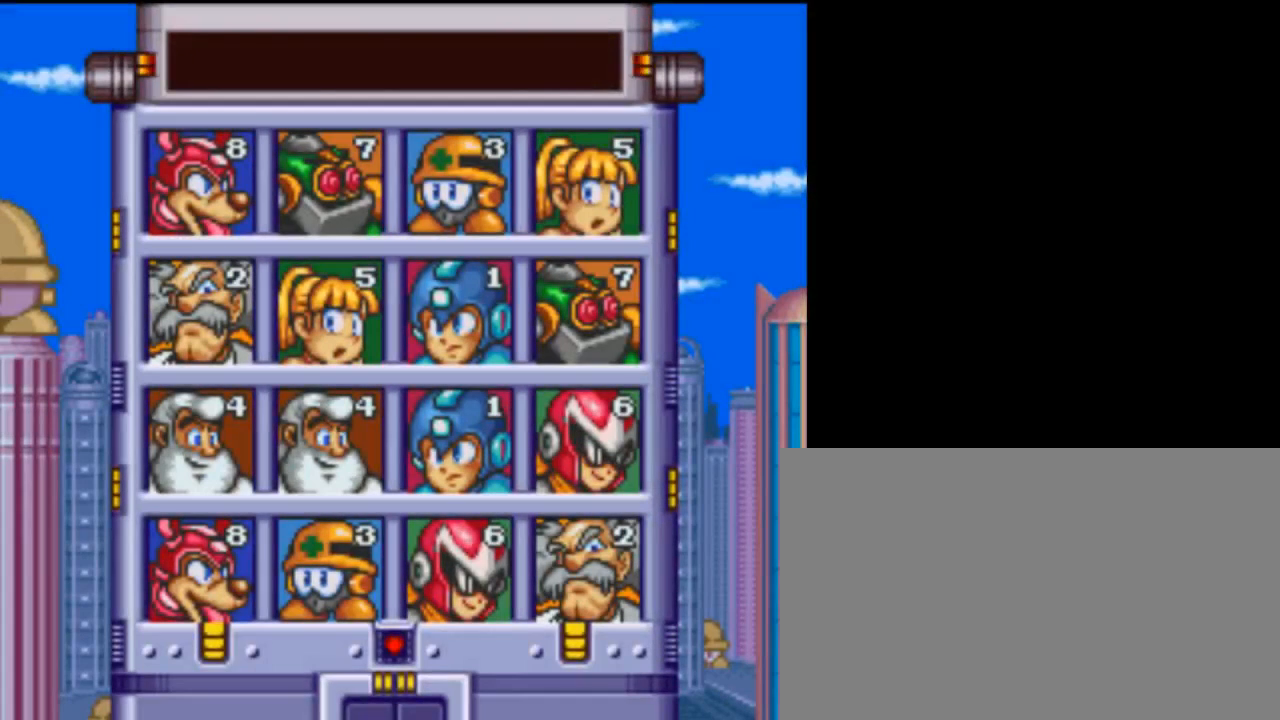
{"buttons": [], "events": []}
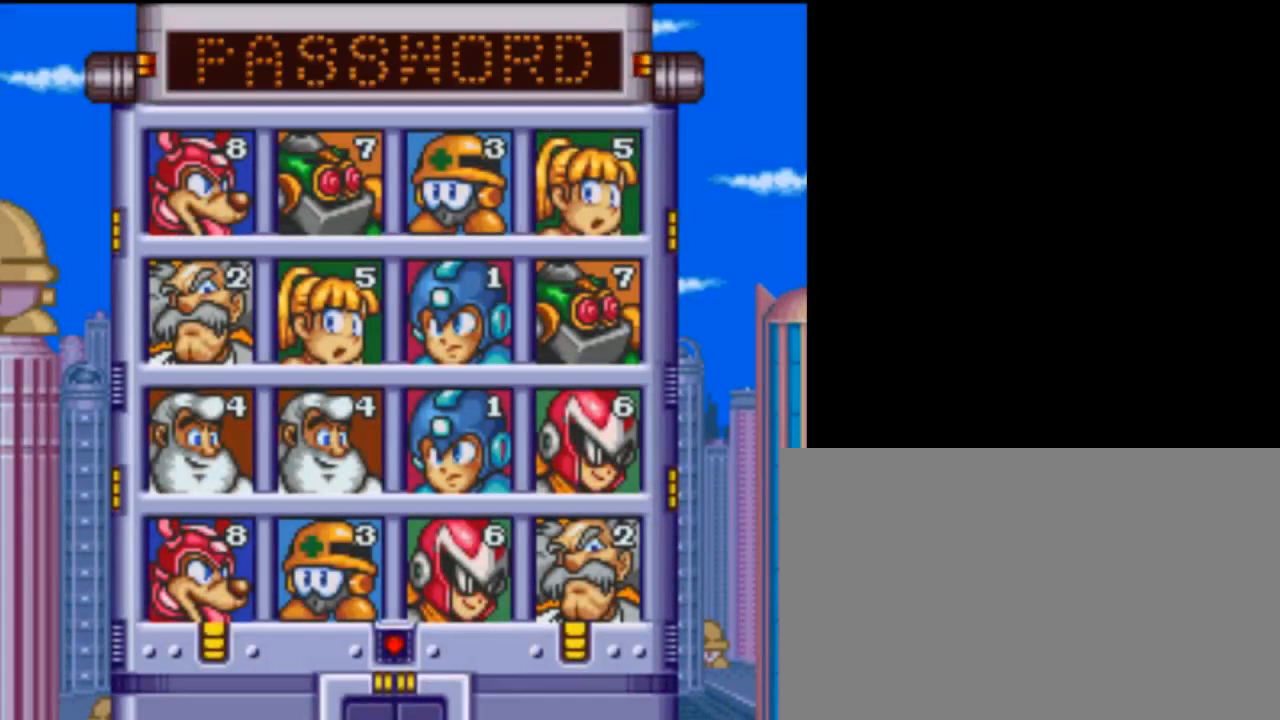
{"buttons": [], "events": [[100, "DPAD_DOWN", "down"], [167, "DPAD_DOWN", "up"]]}
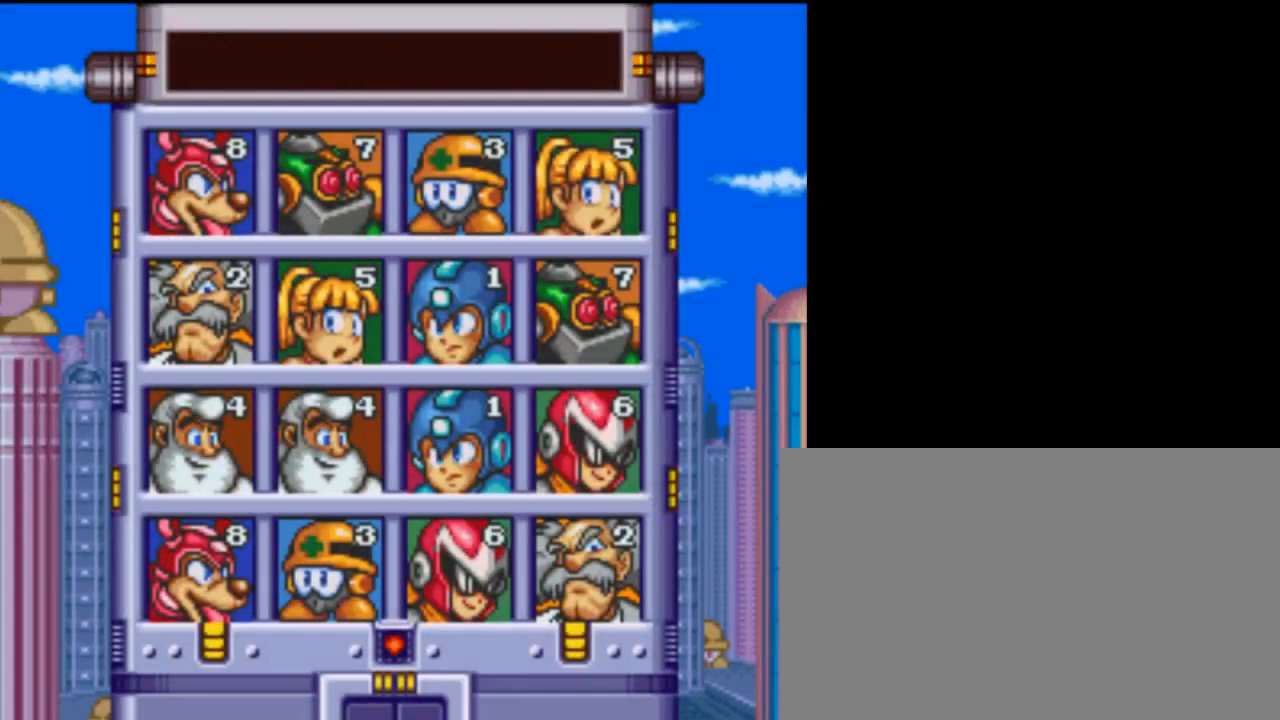
{"buttons": ["B"], "events": [[133, "DPAD_UP", "down"], [233, "DPAD_UP", "up"], [500, "B", "down"]]}
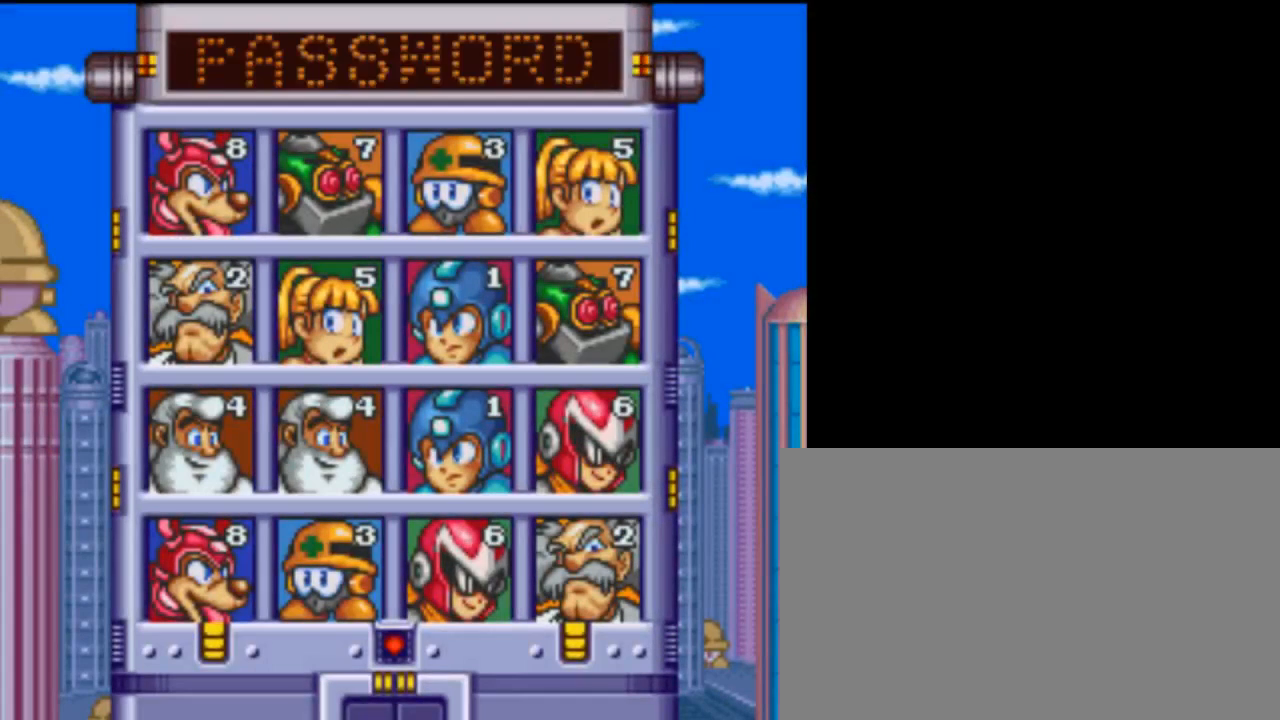
{"buttons": [], "events": [[167, "B", "up"]]}